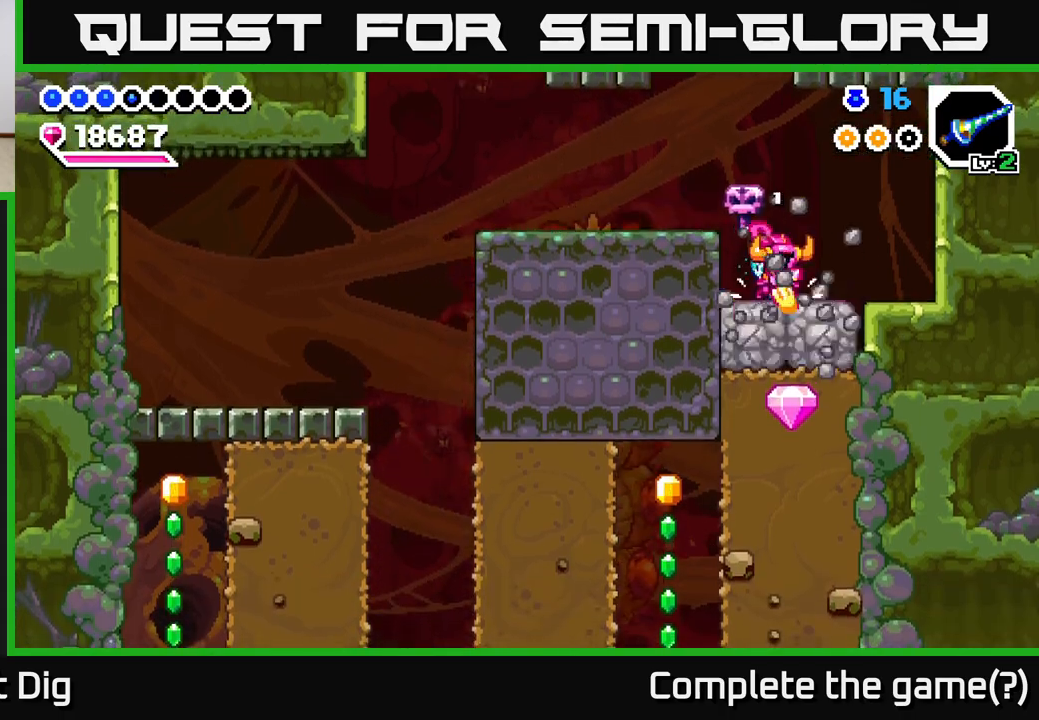
Gameplay with a controller (Xbox layout); each line is a JSON object with the inputs held at the frame after it. "events" lists button and stick changes between this image and that frame as [ms after this image, input, new state], when the widget could be followed in between. Not read: left_stick.
{"buttons": ["X", "DPAD_DOWN"], "right_stick": "center", "events": [[17, "X", "up"], [83, "X", "down"], [183, "X", "up"], [250, "X", "down"], [350, "X", "up"], [417, "X", "down"]]}
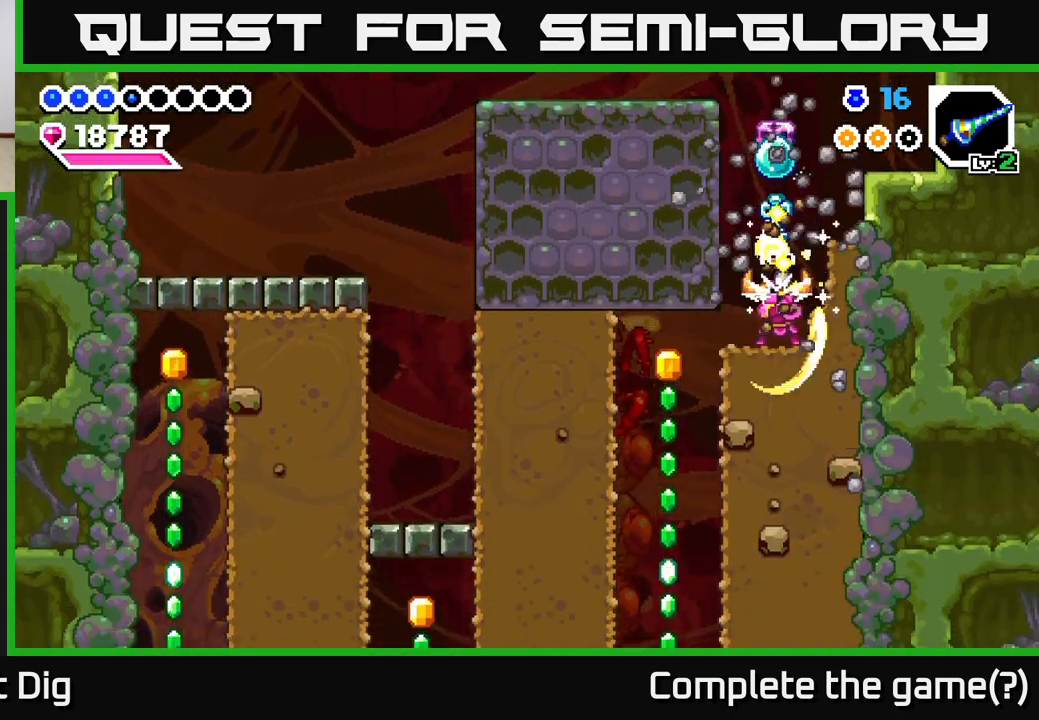
{"buttons": ["X", "DPAD_DOWN"], "right_stick": "center", "events": [[17, "X", "up"], [83, "X", "down"], [183, "X", "up"], [267, "X", "down"], [367, "X", "up"], [433, "X", "down"]]}
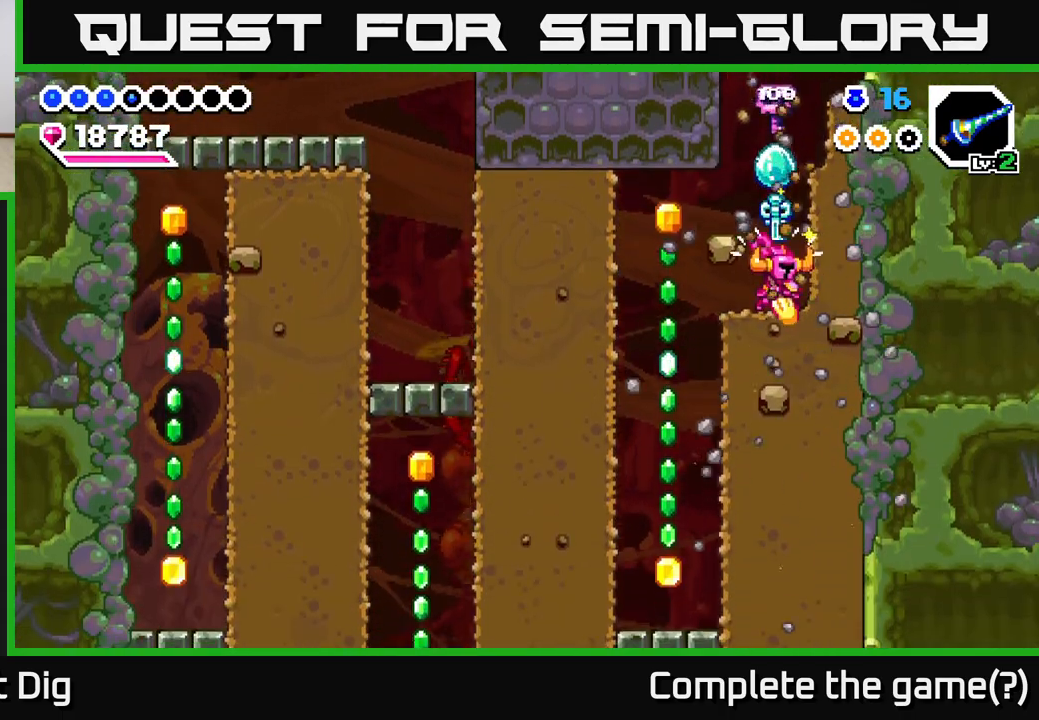
{"buttons": [], "right_stick": "center", "events": [[50, "X", "up"], [83, "DPAD_DOWN", "up"], [83, "DPAD_LEFT", "down"], [167, "X", "down"], [200, "DPAD_LEFT", "up"], [200, "X", "up"], [233, "DPAD_RIGHT", "down"], [450, "DPAD_RIGHT", "up"]]}
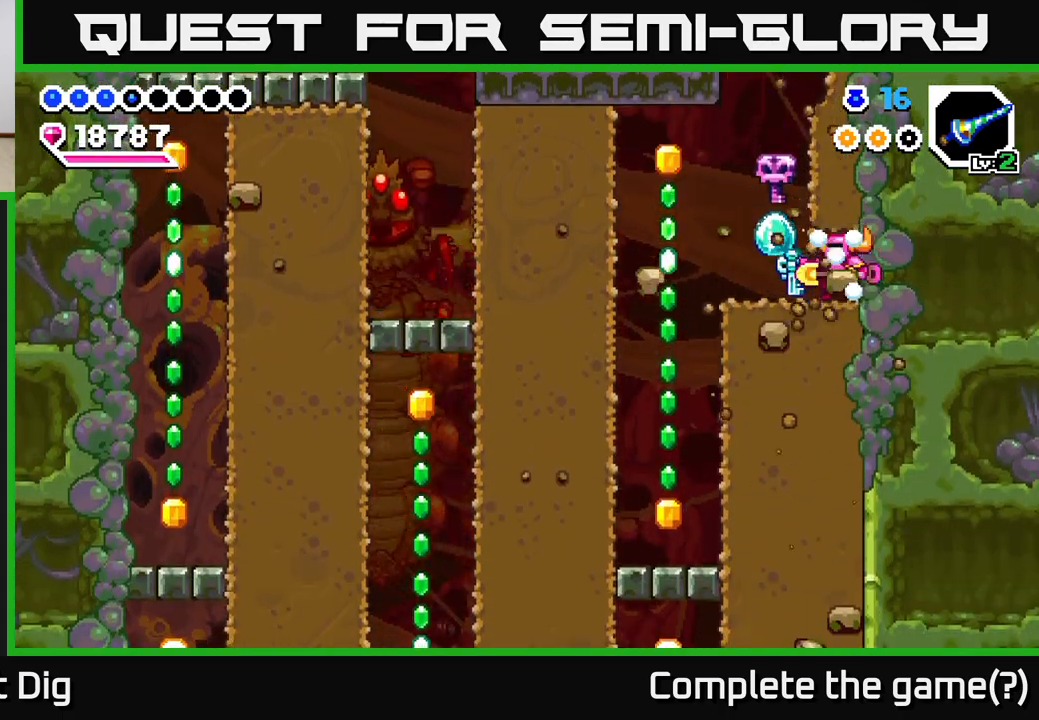
{"buttons": ["DPAD_LEFT"], "right_stick": "center", "events": [[17, "DPAD_LEFT", "down"], [183, "A", "down"], [300, "A", "up"]]}
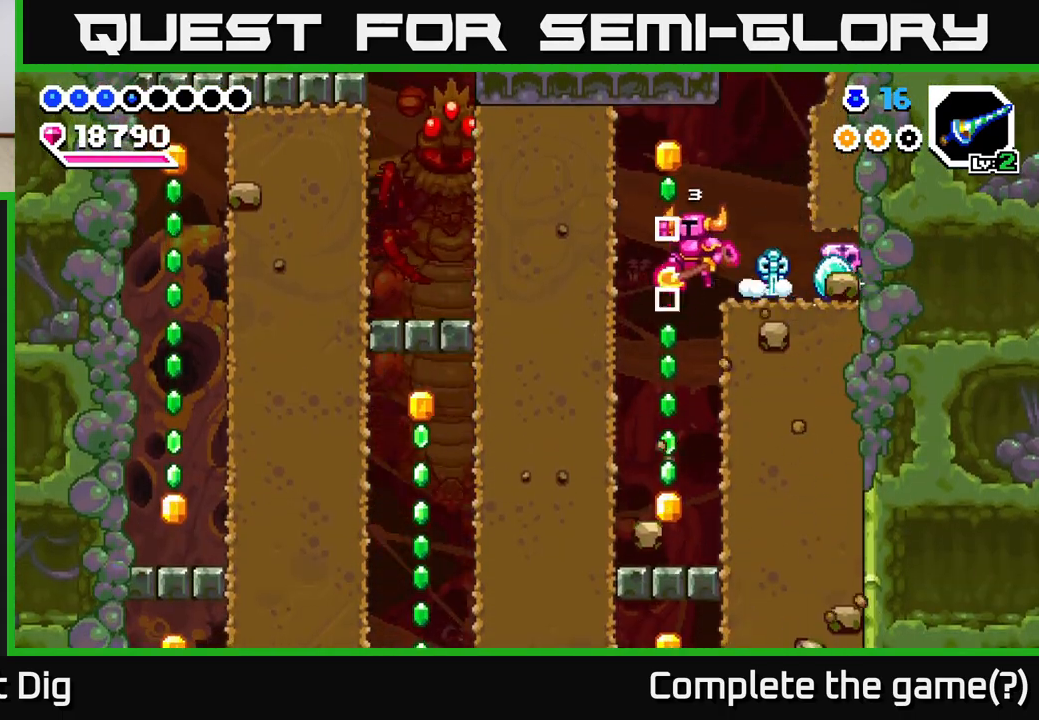
{"buttons": ["X", "DPAD_LEFT"], "right_stick": "center", "events": [[17, "A", "down"], [100, "X", "down"], [233, "X", "up"], [283, "X", "down"], [333, "A", "up"], [383, "X", "up"], [433, "X", "down"]]}
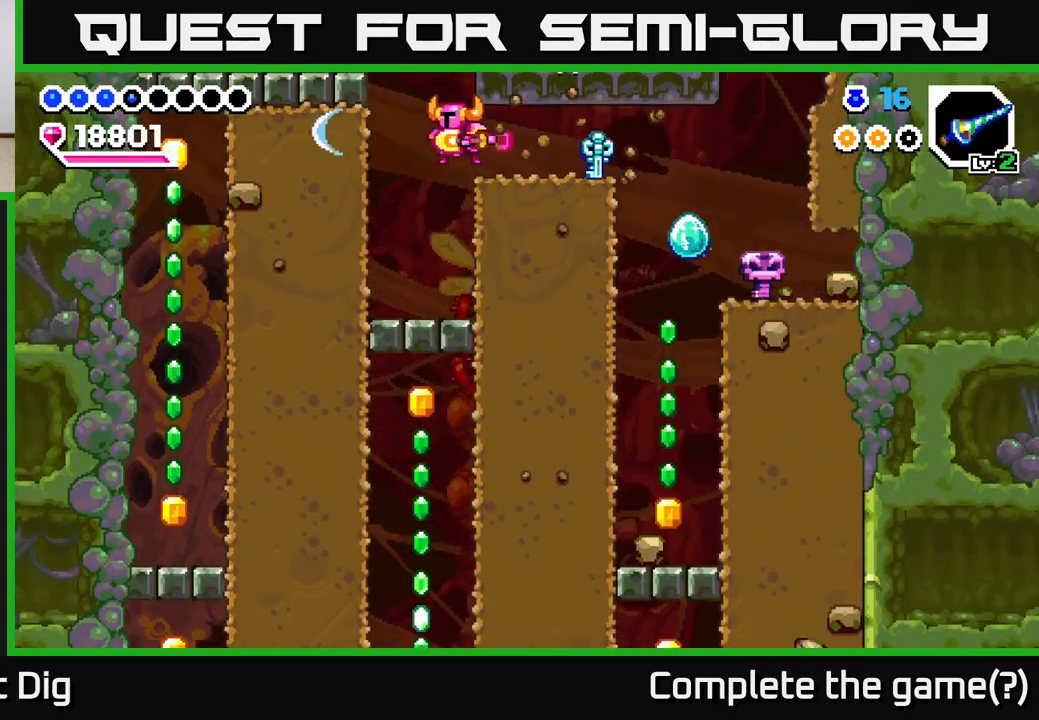
{"buttons": ["DPAD_LEFT"], "right_stick": "center", "events": [[50, "X", "up"], [133, "X", "down"], [217, "X", "up"], [383, "X", "down"], [500, "X", "up"]]}
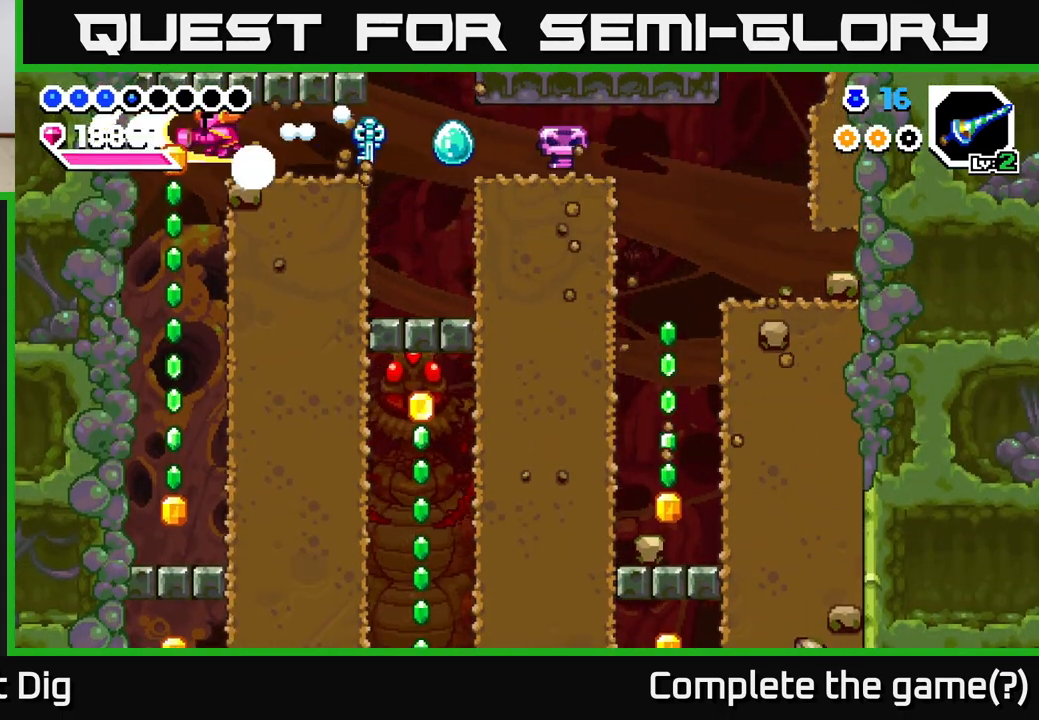
{"buttons": [], "right_stick": "center", "events": [[267, "DPAD_LEFT", "up"], [350, "DPAD_DOWN", "down"], [367, "DPAD_DOWN", "up"], [367, "DPAD_RIGHT", "down"], [467, "DPAD_RIGHT", "up"]]}
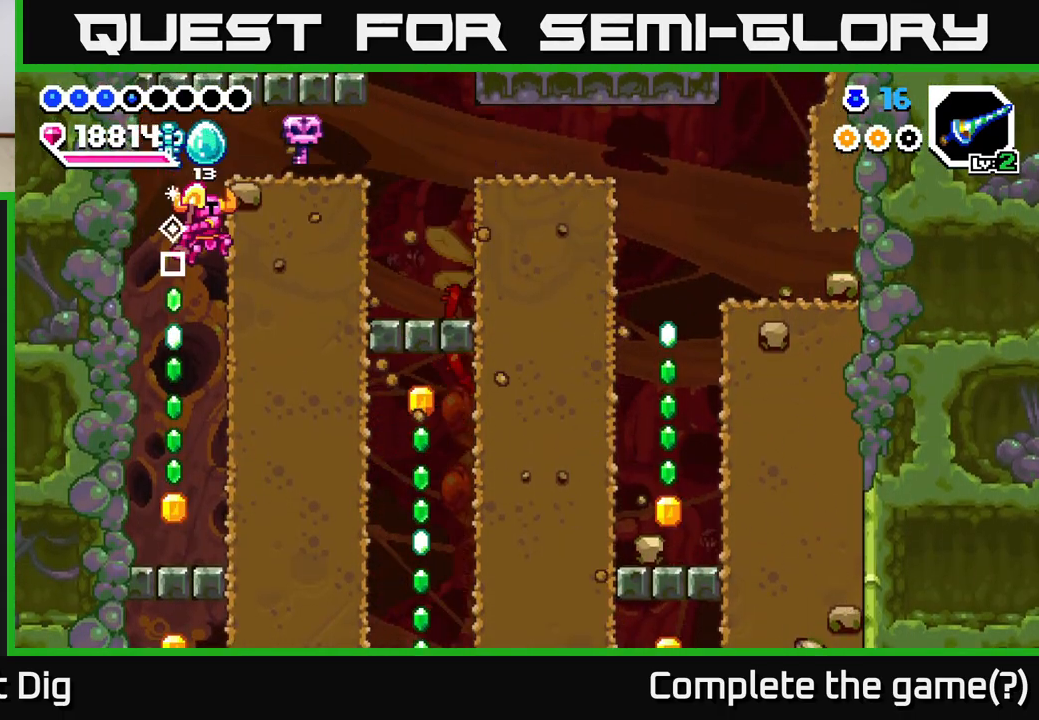
{"buttons": ["DPAD_LEFT"], "right_stick": "center", "events": [[17, "X", "down"], [50, "DPAD_RIGHT", "down"], [117, "X", "up"], [150, "DPAD_RIGHT", "up"], [183, "X", "down"], [267, "X", "up"], [367, "DPAD_LEFT", "down"], [383, "X", "down"], [417, "X", "up"]]}
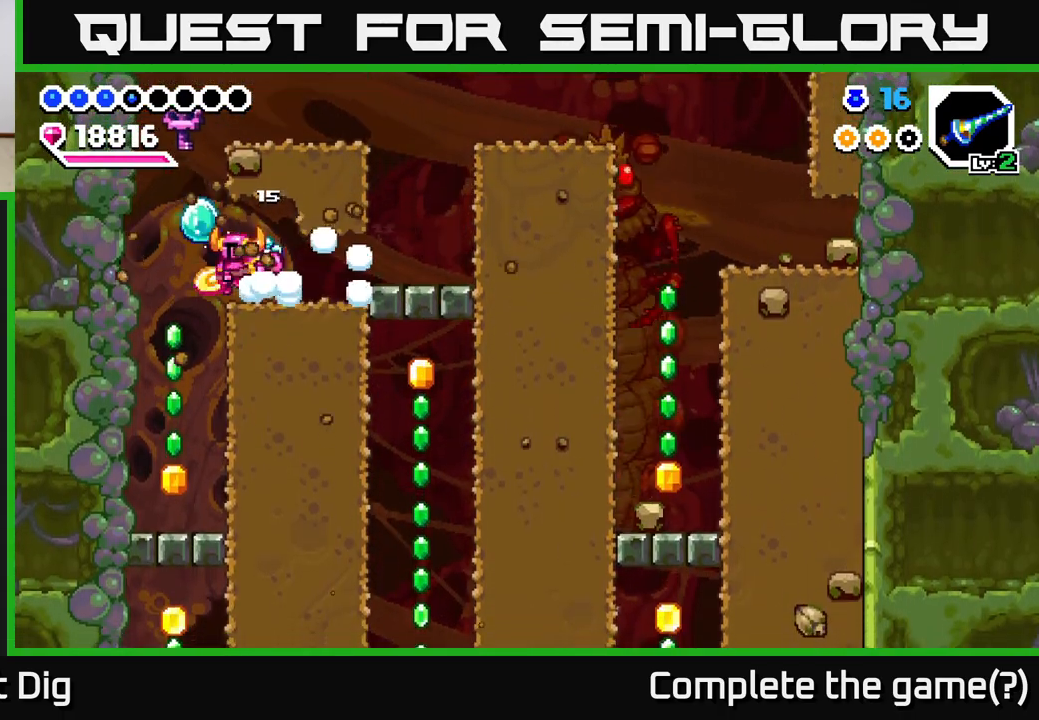
{"buttons": [], "right_stick": "center", "events": [[17, "A", "down"], [183, "A", "up"], [283, "DPAD_LEFT", "up"]]}
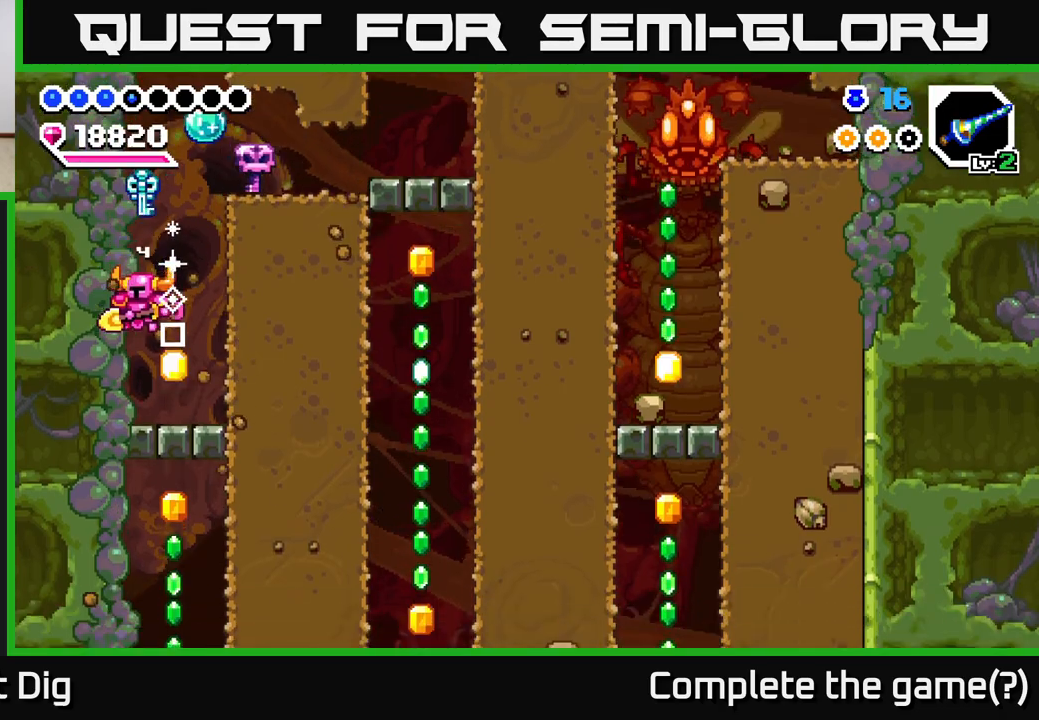
{"buttons": ["DPAD_RIGHT"], "right_stick": "center", "events": [[200, "A", "down"], [250, "DPAD_RIGHT", "down"], [333, "X", "down"], [433, "A", "up"], [450, "X", "up"]]}
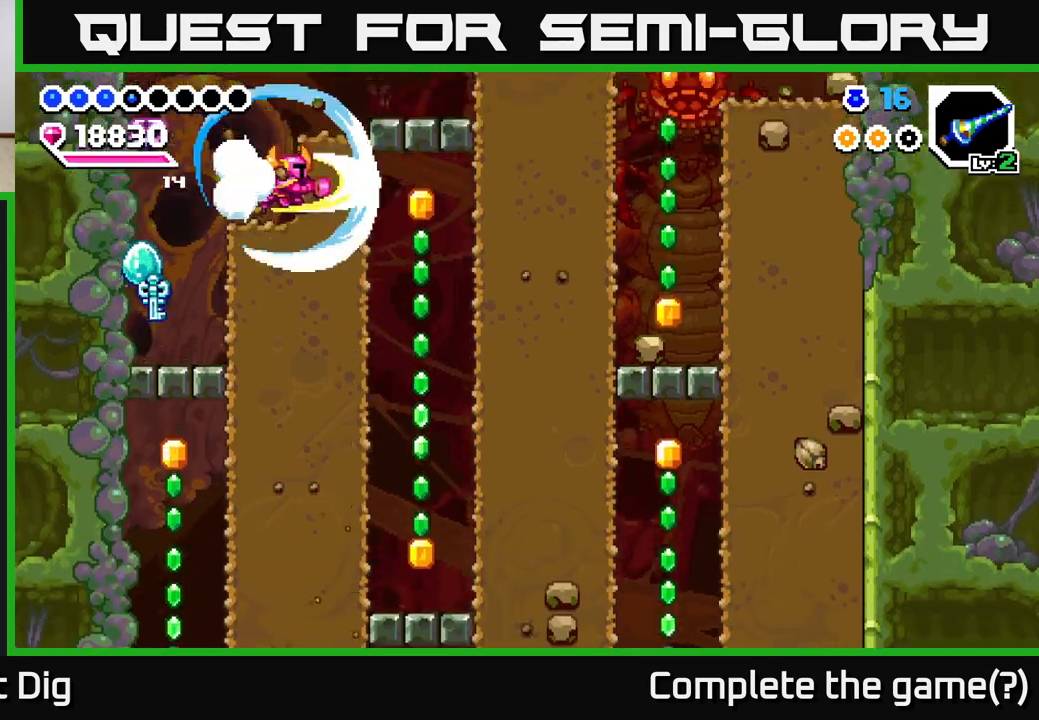
{"buttons": ["DPAD_RIGHT"], "right_stick": "center", "events": [[17, "X", "down"], [117, "X", "up"], [183, "X", "down"], [283, "X", "up"], [383, "X", "down"], [467, "X", "up"]]}
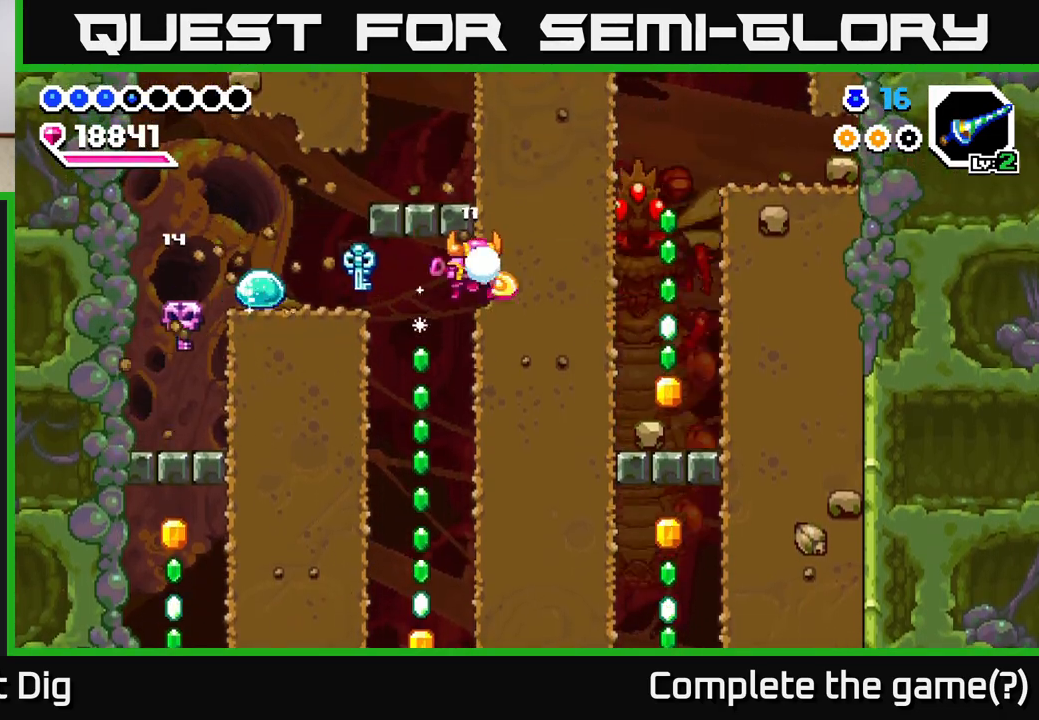
{"buttons": ["A", "DPAD_RIGHT"], "right_stick": "center", "events": [[67, "A", "down"], [67, "X", "down"], [133, "A", "up"], [167, "X", "up"], [250, "X", "down"], [350, "X", "up"], [467, "A", "down"]]}
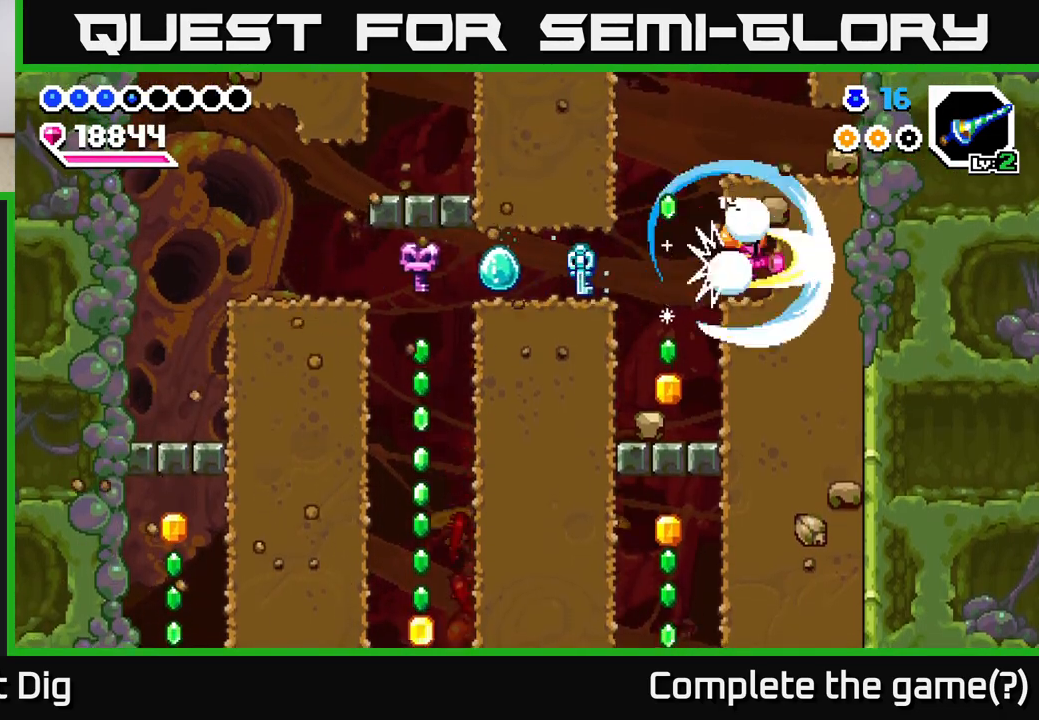
{"buttons": ["DPAD_LEFT"], "right_stick": "center", "events": [[50, "DPAD_RIGHT", "up"], [83, "A", "up"], [100, "DPAD_LEFT", "down"], [217, "DPAD_LEFT", "up"], [333, "DPAD_LEFT", "down"]]}
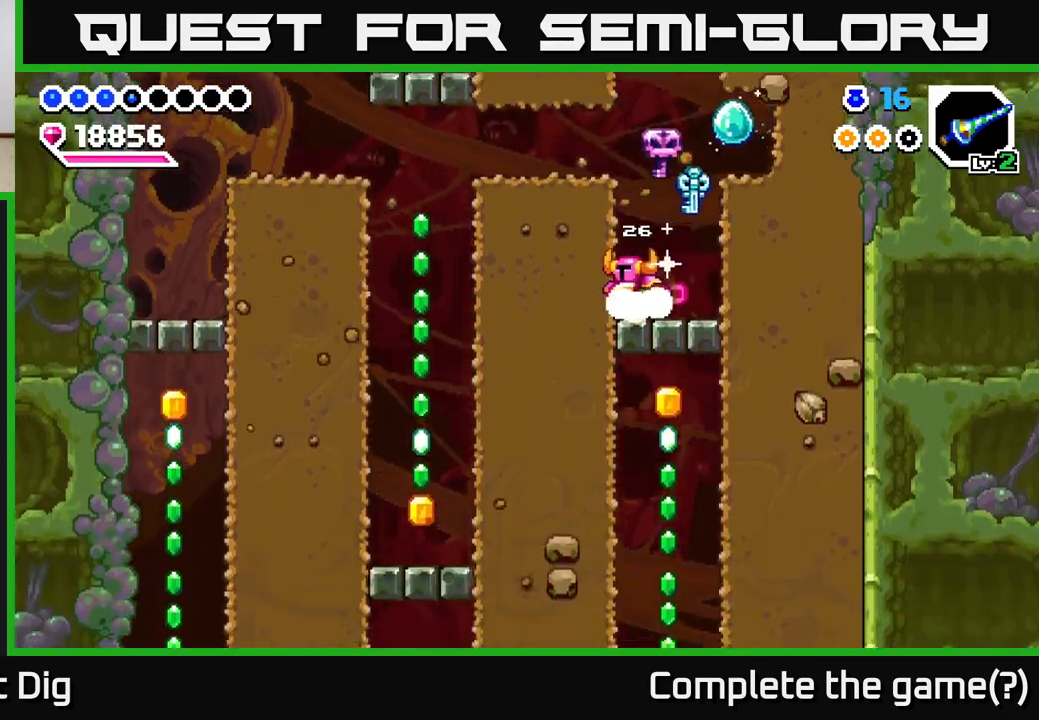
{"buttons": ["DPAD_LEFT"], "right_stick": "center", "events": [[17, "X", "down"], [67, "A", "down"], [100, "X", "up"], [183, "A", "up"], [183, "X", "down"], [300, "X", "up"], [367, "X", "down"], [483, "X", "up"]]}
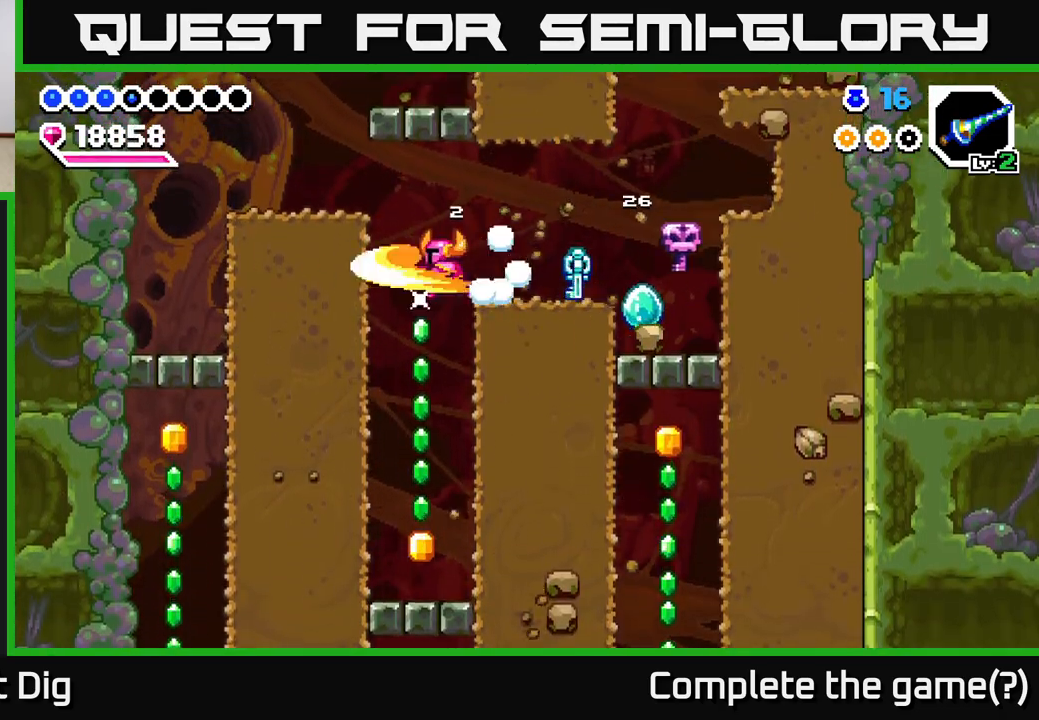
{"buttons": [], "right_stick": "center", "events": [[83, "DPAD_LEFT", "up"], [317, "DPAD_RIGHT", "down"], [433, "DPAD_RIGHT", "up"]]}
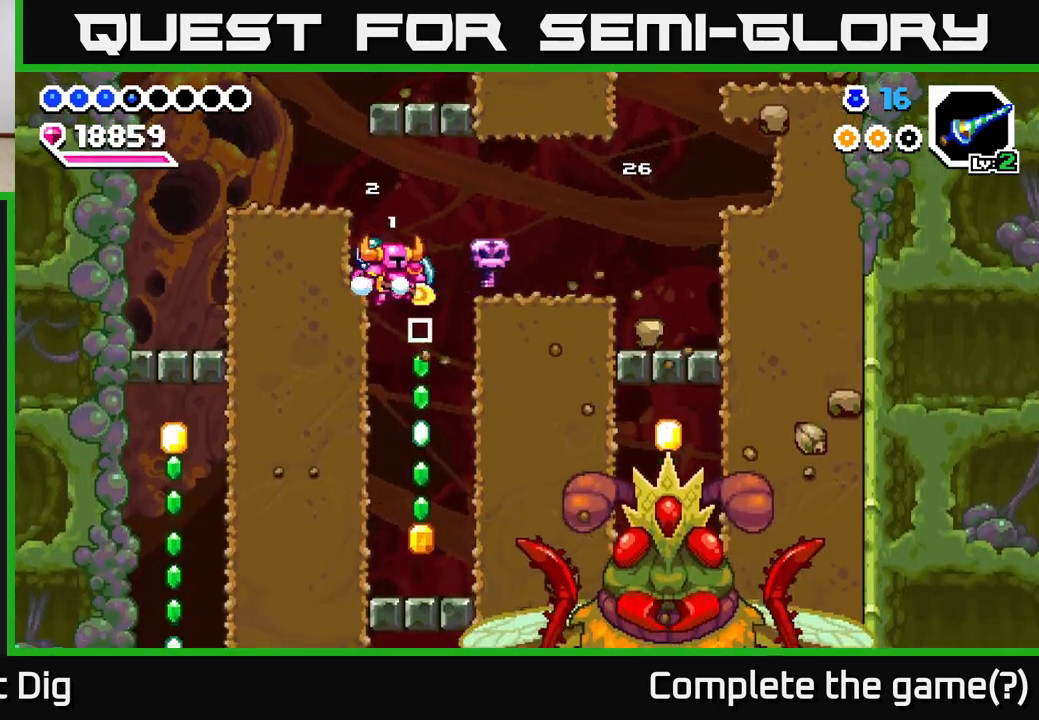
{"buttons": [], "right_stick": "center", "events": [[150, "DPAD_RIGHT", "down"], [267, "DPAD_RIGHT", "up"], [417, "X", "down"], [500, "X", "up"]]}
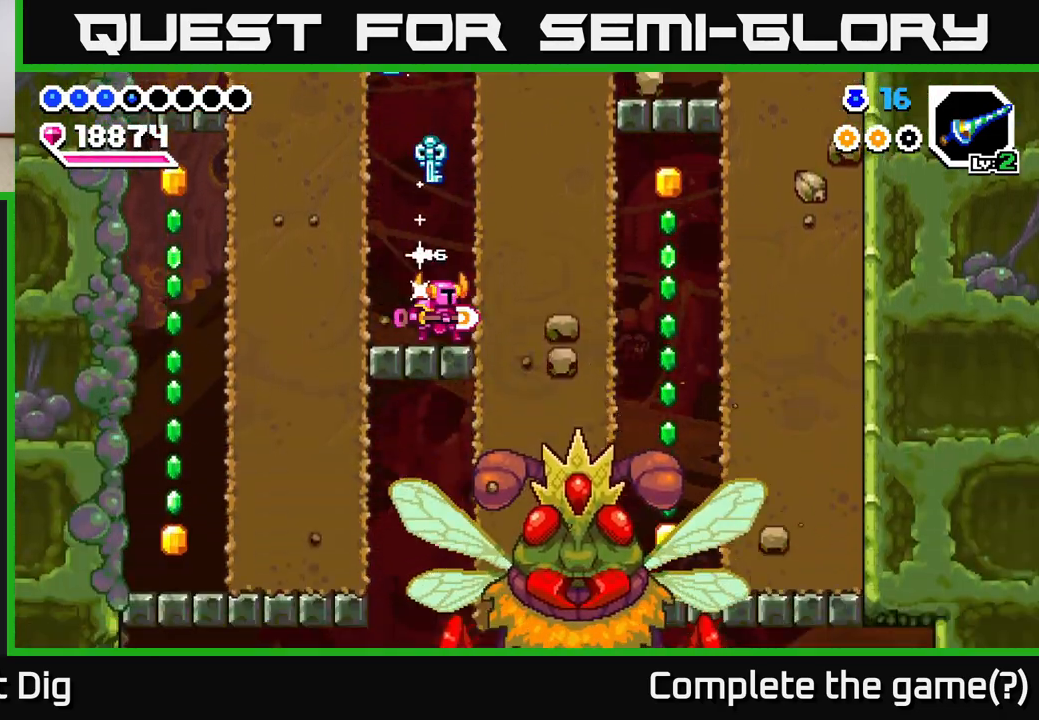
{"buttons": ["A", "DPAD_RIGHT"], "right_stick": "center", "events": [[267, "DPAD_RIGHT", "down"], [333, "A", "down"], [367, "X", "down"], [483, "X", "up"]]}
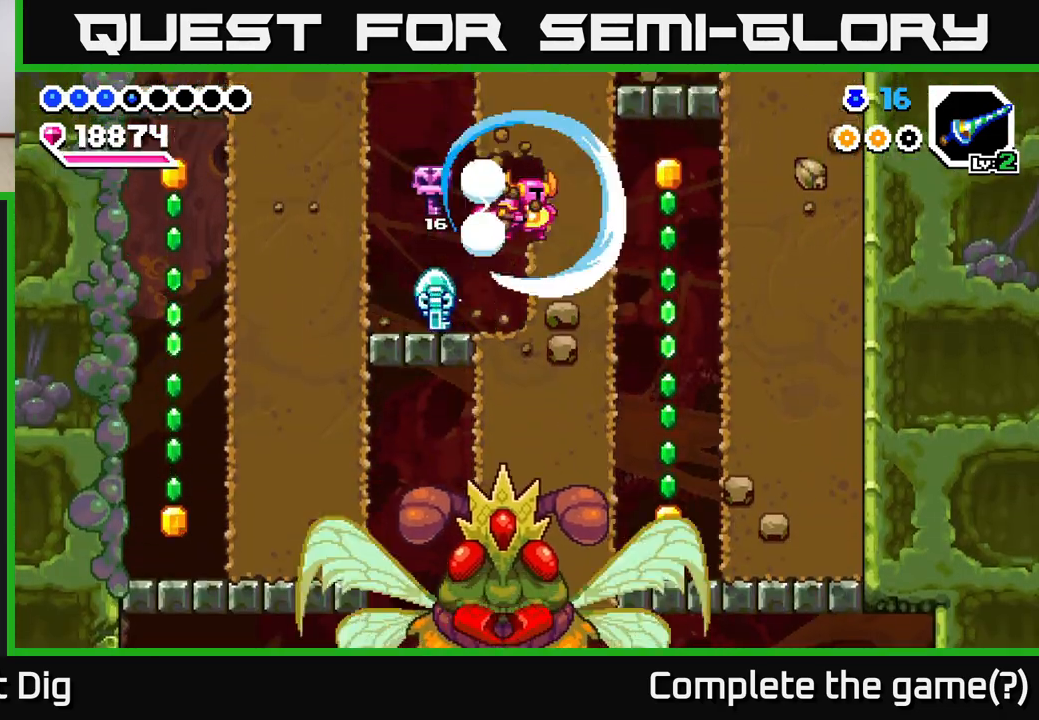
{"buttons": [], "right_stick": "center", "events": [[50, "X", "down"], [83, "A", "up"], [150, "DPAD_RIGHT", "up"], [167, "X", "up"]]}
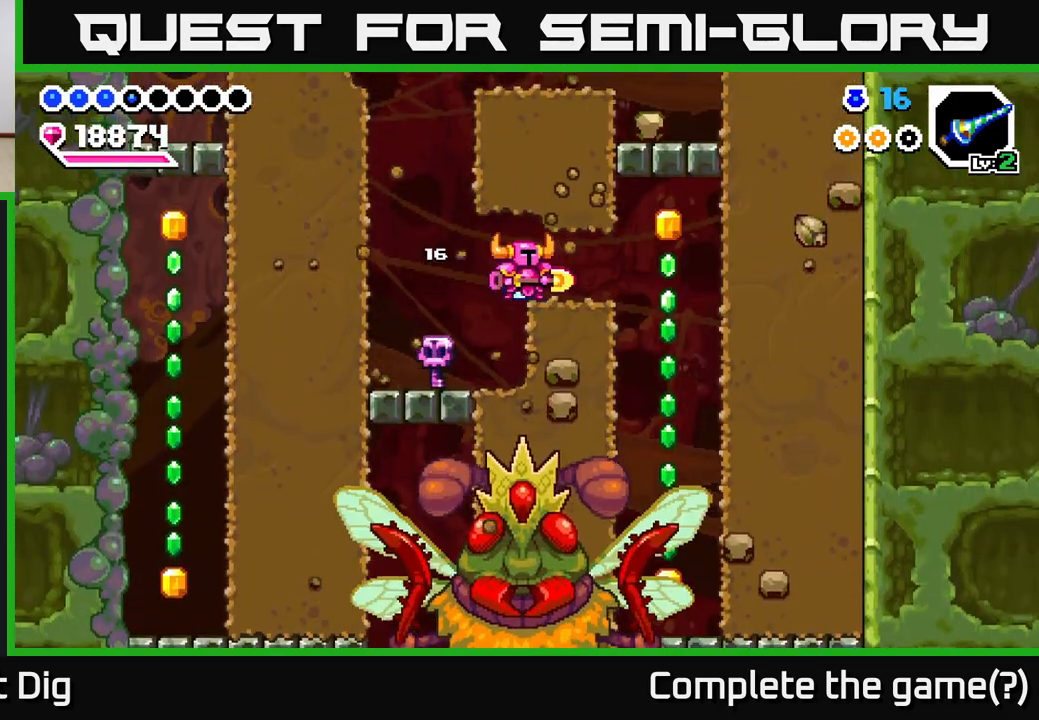
{"buttons": ["DPAD_RIGHT"], "right_stick": "center", "events": [[267, "DPAD_RIGHT", "down"]]}
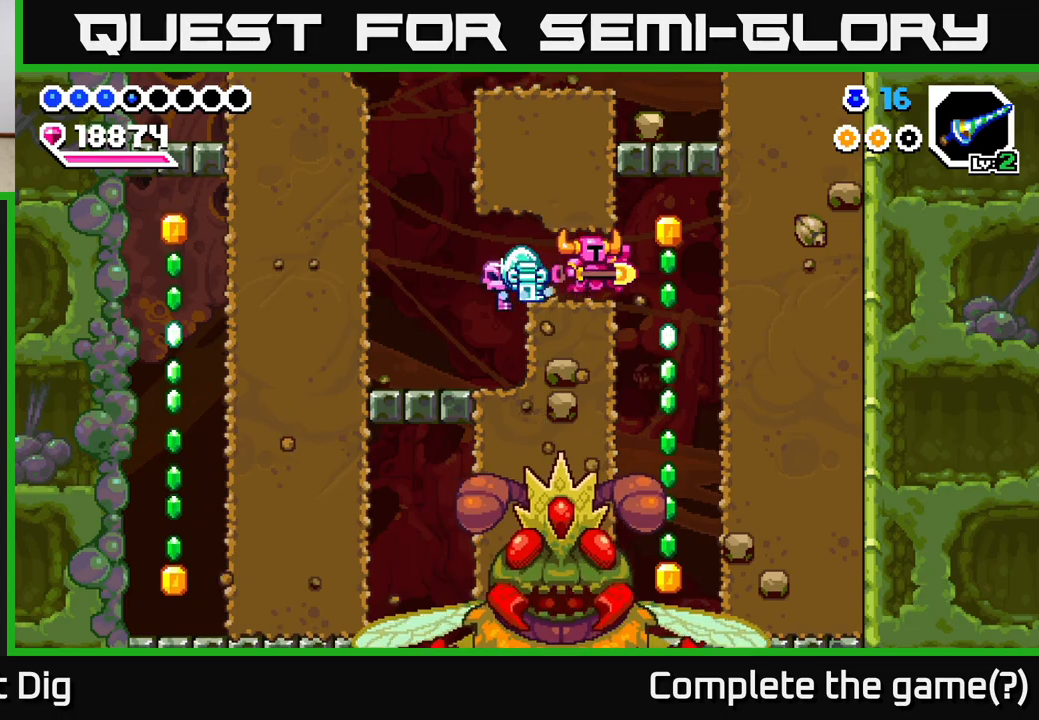
{"buttons": ["X", "DPAD_RIGHT"], "right_stick": "center", "events": [[133, "A", "down"], [183, "X", "down"], [283, "X", "up"], [317, "A", "up"], [433, "X", "down"]]}
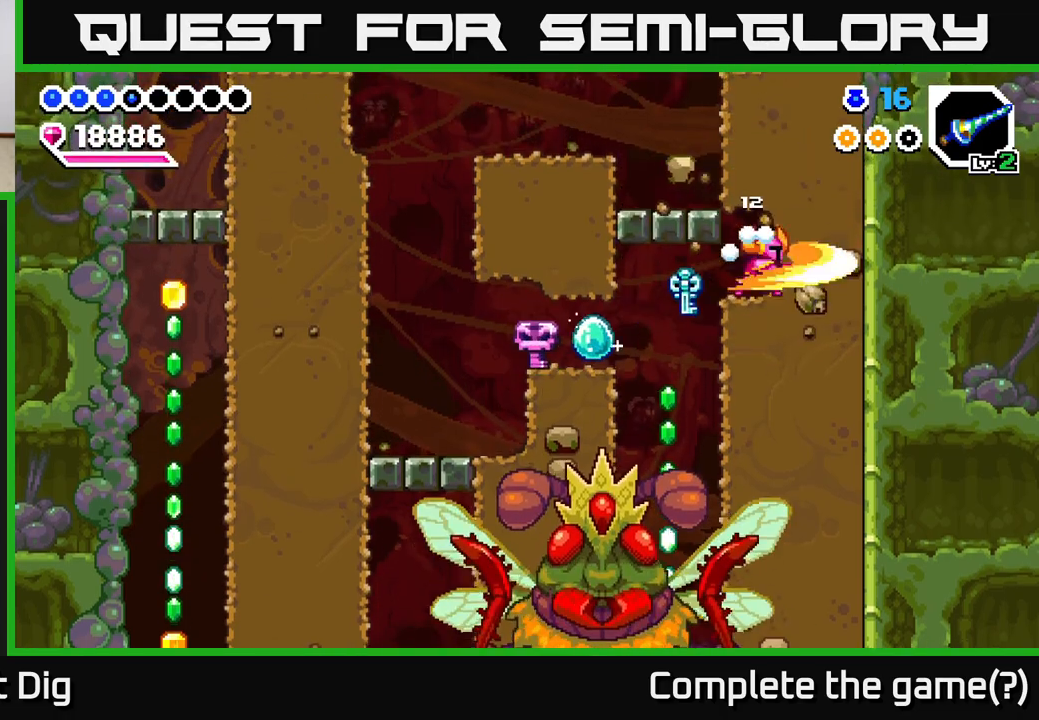
{"buttons": [], "right_stick": "center", "events": [[50, "X", "up"], [233, "DPAD_RIGHT", "up"], [400, "DPAD_LEFT", "down"], [500, "DPAD_LEFT", "up"]]}
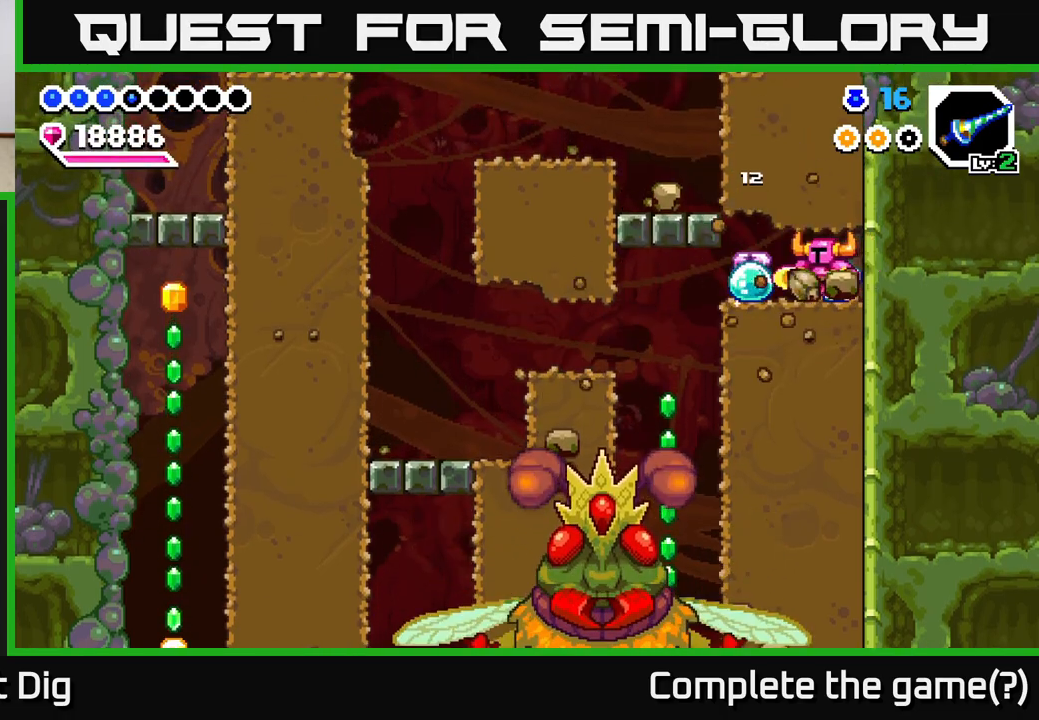
{"buttons": [], "right_stick": "center", "events": [[317, "DPAD_LEFT", "down"], [400, "DPAD_LEFT", "up"]]}
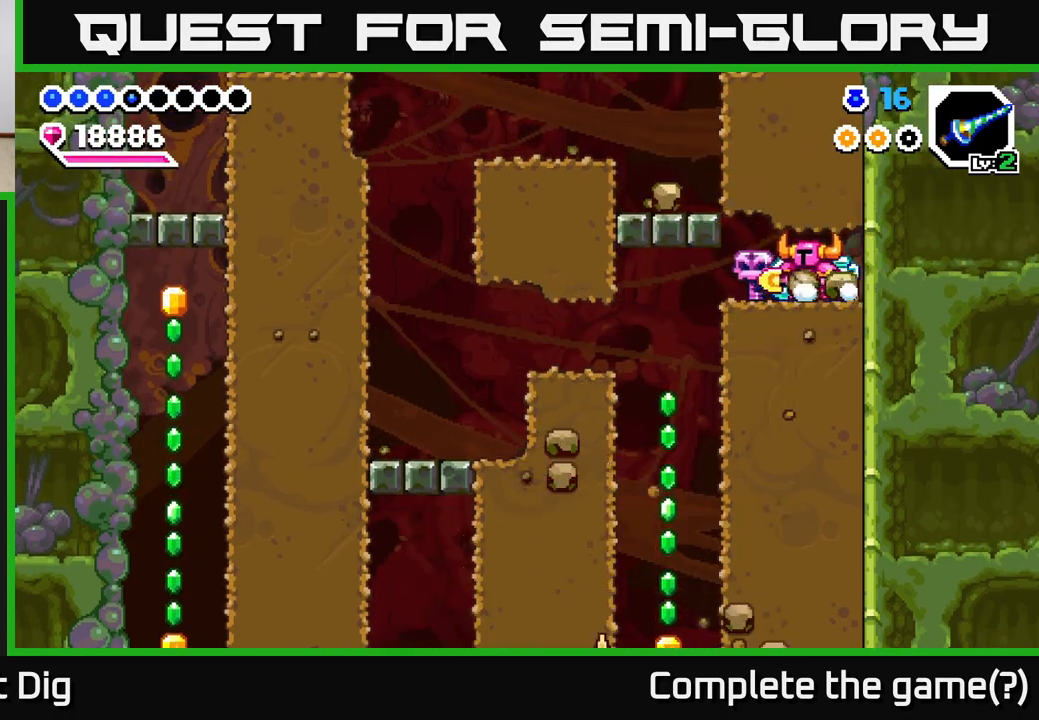
{"buttons": ["X"], "right_stick": "center", "events": [[417, "X", "down"]]}
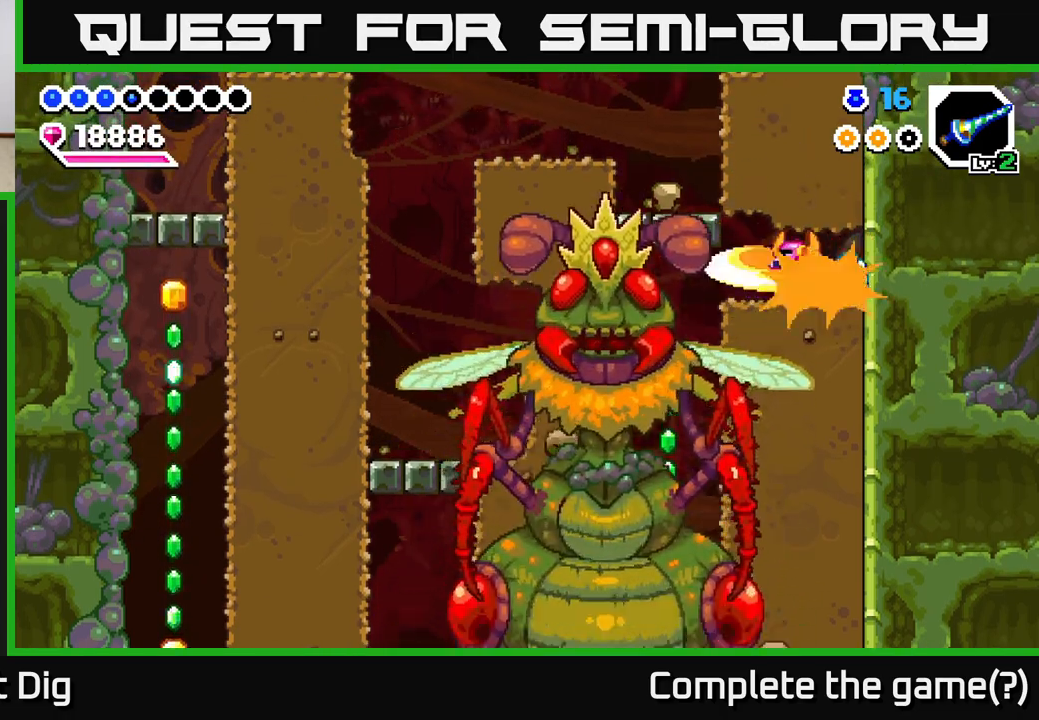
{"buttons": ["X"], "right_stick": "center", "events": [[17, "X", "up"], [100, "Y", "down"], [167, "Y", "up"], [450, "X", "down"]]}
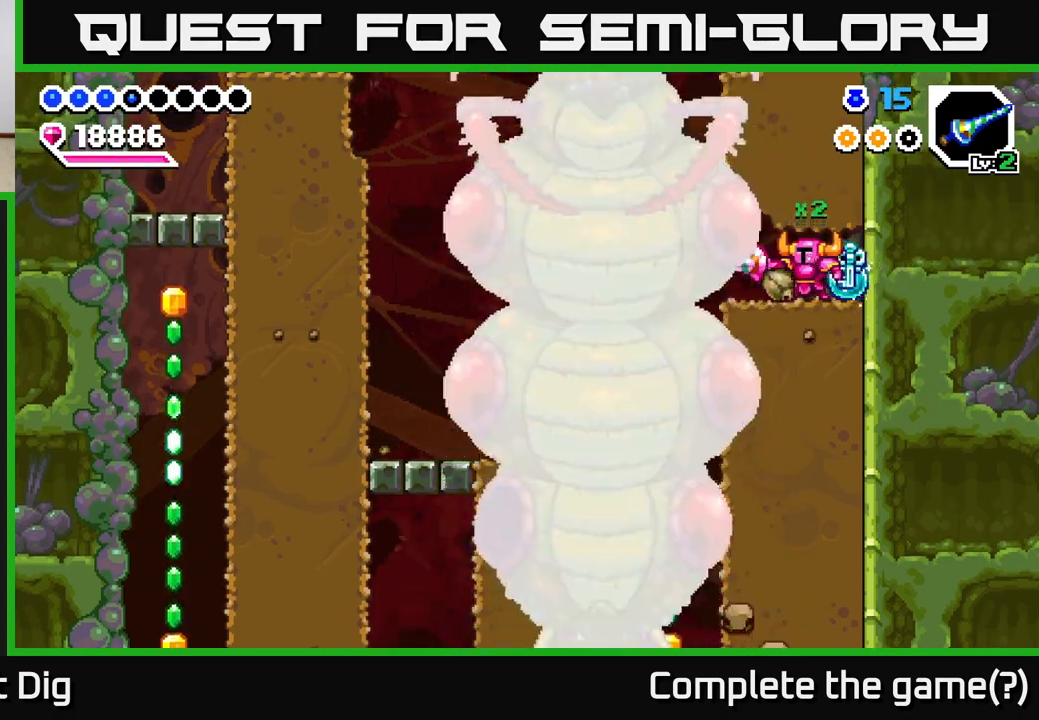
{"buttons": ["X"], "right_stick": "center", "events": [[33, "X", "up"], [83, "X", "down"], [150, "X", "up"], [217, "X", "down"], [300, "X", "up"], [350, "X", "down"], [450, "X", "up"], [500, "X", "down"]]}
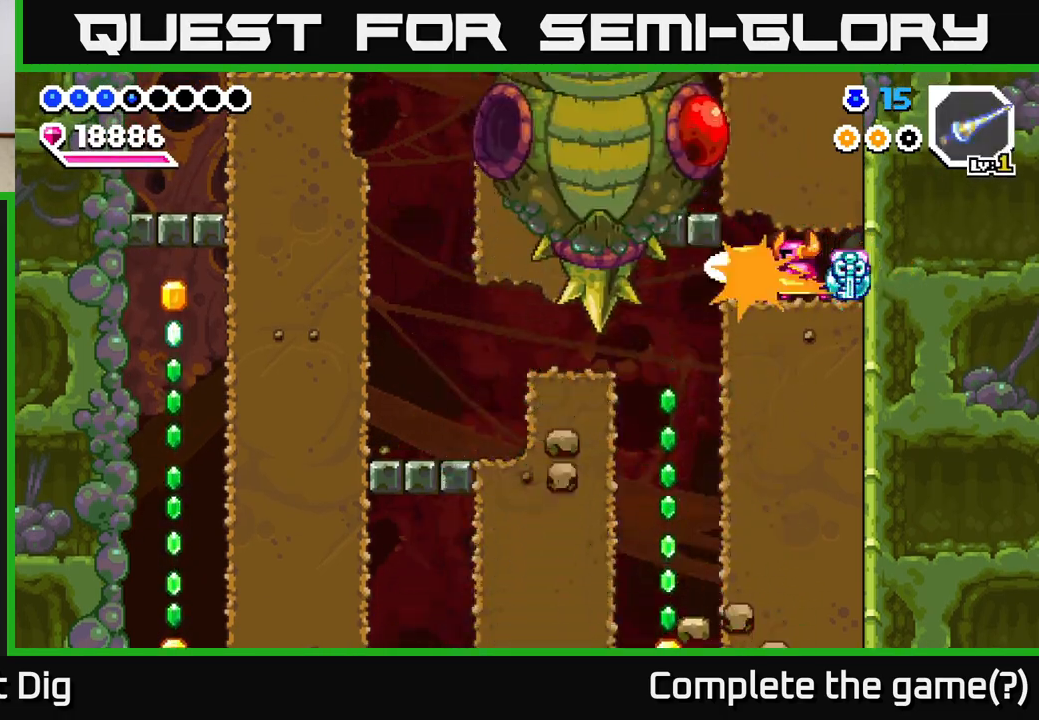
{"buttons": ["DPAD_LEFT"], "right_stick": "center", "events": [[83, "X", "up"], [150, "X", "down"], [200, "A", "down"], [233, "X", "up"], [333, "X", "down"], [417, "A", "up"], [417, "X", "up"], [483, "DPAD_LEFT", "down"]]}
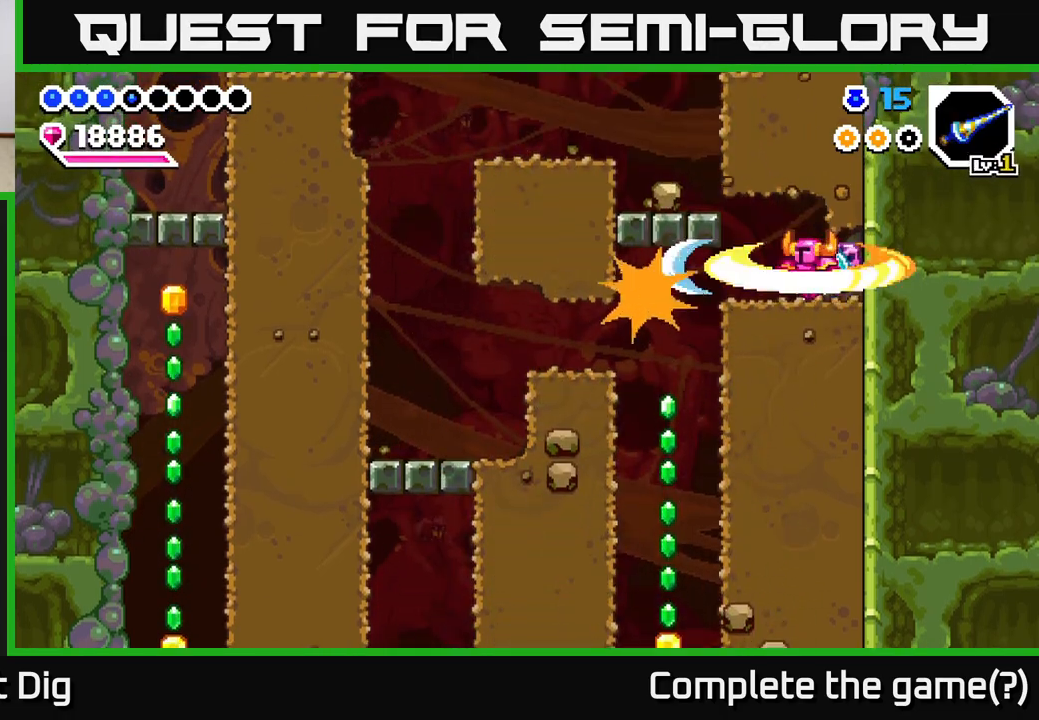
{"buttons": ["X", "DPAD_DOWN"], "right_stick": "center", "events": [[67, "DPAD_DOWN", "down"], [67, "DPAD_LEFT", "up"], [117, "DPAD_RIGHT", "down"], [117, "X", "down"], [133, "DPAD_RIGHT", "up"], [200, "X", "up"], [283, "X", "down"], [383, "X", "up"], [450, "X", "down"]]}
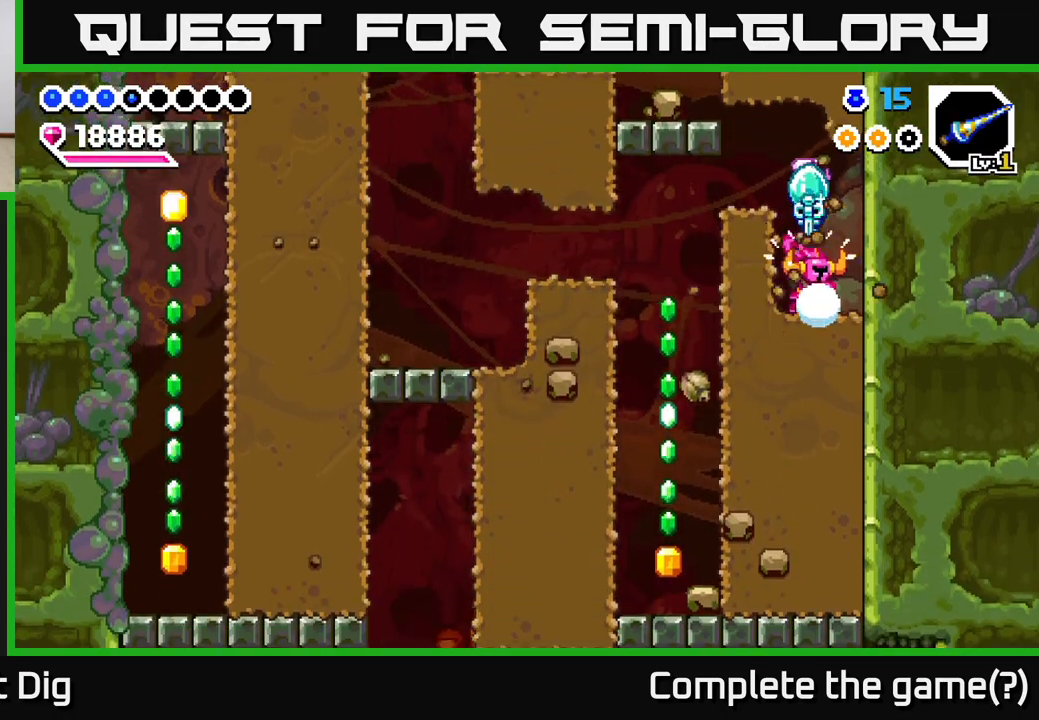
{"buttons": ["DPAD_LEFT"], "right_stick": "center", "events": [[67, "X", "up"], [133, "X", "down"], [167, "DPAD_LEFT", "down"], [183, "DPAD_DOWN", "up"], [233, "X", "up"], [300, "X", "down"], [400, "X", "up"]]}
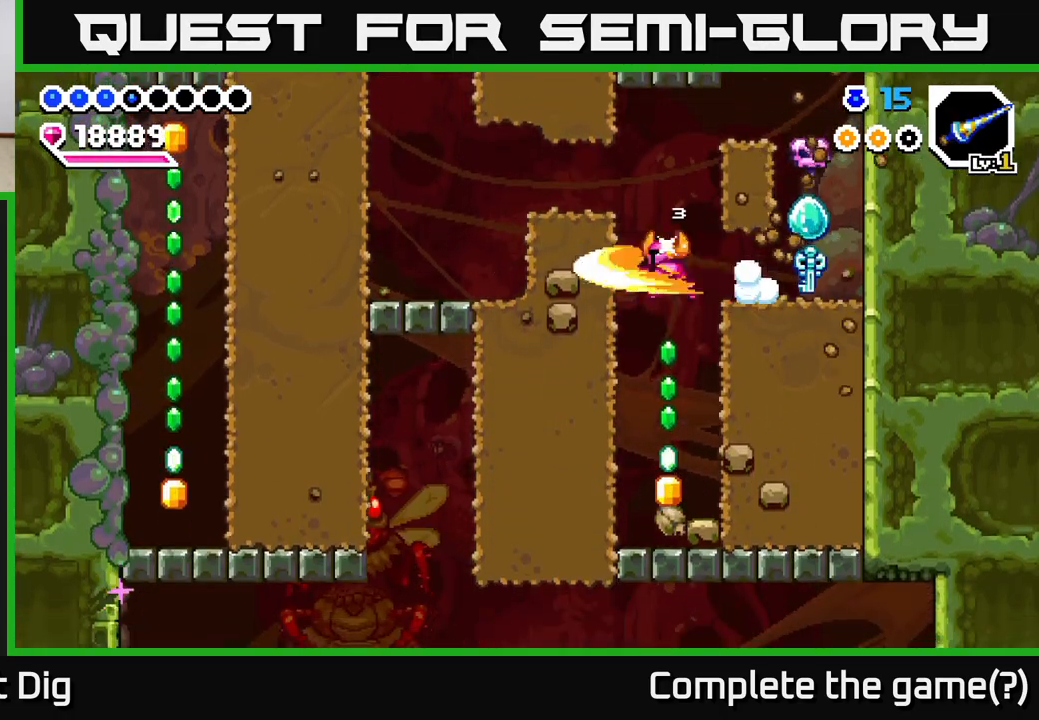
{"buttons": ["DPAD_DOWN"], "right_stick": "center", "events": [[200, "DPAD_LEFT", "up"], [267, "DPAD_DOWN", "down"], [267, "DPAD_RIGHT", "down"], [283, "DPAD_DOWN", "up"], [317, "DPAD_DOWN", "down"], [450, "DPAD_RIGHT", "up"]]}
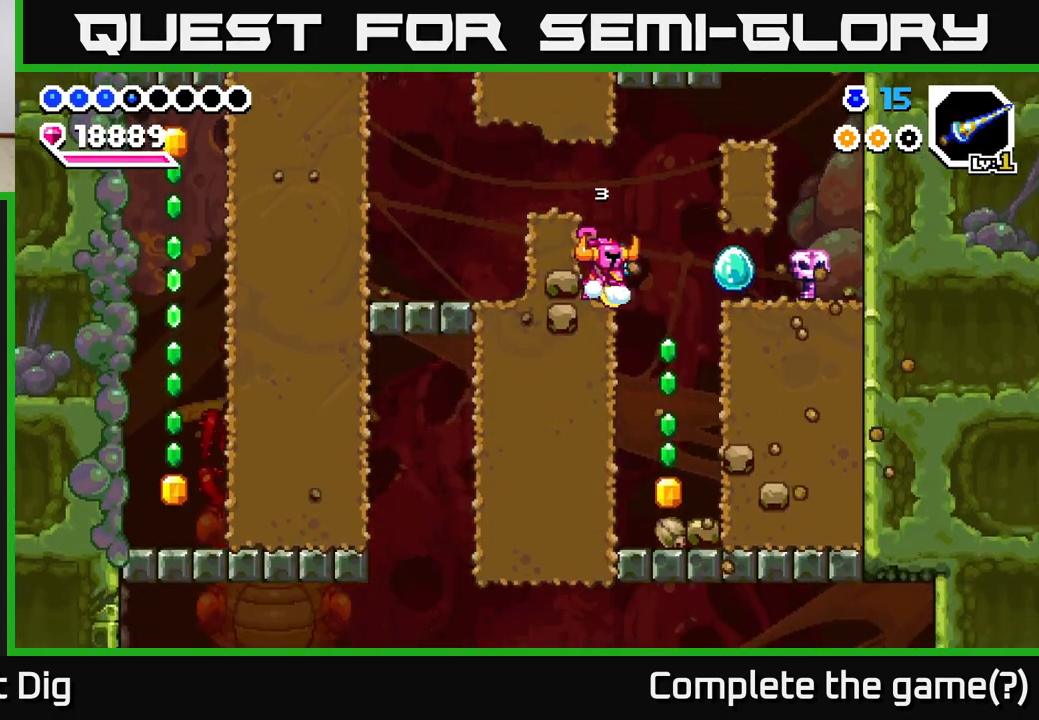
{"buttons": [], "right_stick": "center", "events": [[67, "DPAD_DOWN", "up"], [100, "DPAD_RIGHT", "down"], [350, "DPAD_RIGHT", "up"]]}